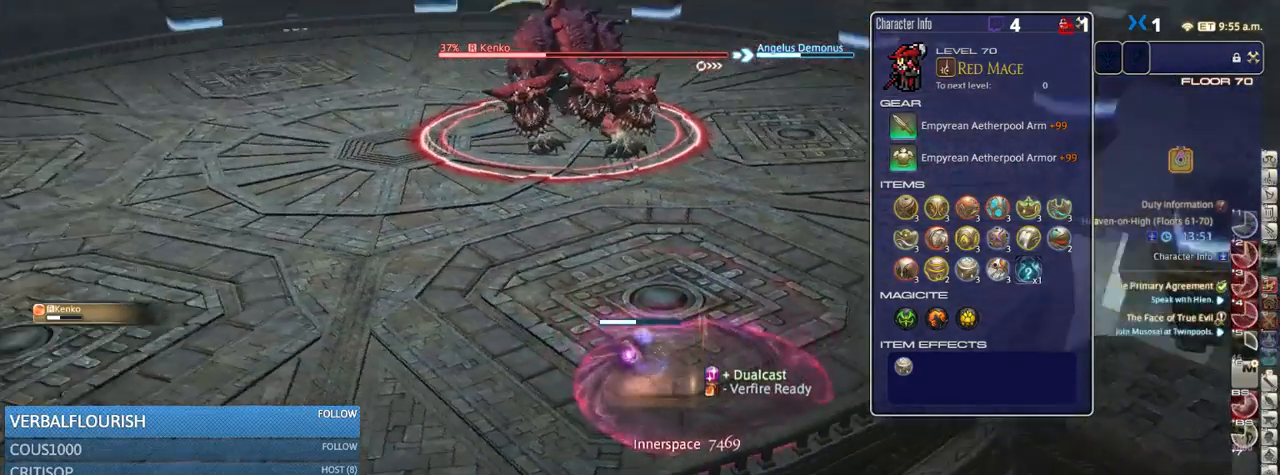
Gameplay with keyboard; each line is a JSON object with the keys held at the frame after it. "events" lists presses ("down") and releases ("up") of ".", "/", "0", "1", "2", "3", "4", "5", "6", "7", "8", "9", "a", "alt_l", "alt_r", "b", "backslash", "backspace", "c", "caps_lock", "comma", "ctrl_l", "ctrl_r", "d", "down", "e", "equals", "escape", "f", "f1", "f10", "f11", "f12", "f2", "f3", "f4", "f5", "f6", "f7", "f8", "f9", "g", "h", "i", "j", "k", "l", "lbracket", "left", "m", "minus", "n", "o", "p", "q", "quote", "r", "rbracket", "return", "right", "s", "semicolon", "shift_l", "shift_r", "space", "super_l", "super_r", "t", "tab", "tilde", "u", "up", "v", "w", "x", "y" and "z" between this image and that frame as [ms after this image, input, new state], when the widget could be followed in between. No other keys are recorded. Mouse input is not recorded.
{"keys": ["a", "alt_r"], "events": [[100, "space", "down"], [150, "rbracket", "up"], [217, "space", "up"], [417, "alt_r", "down"]]}
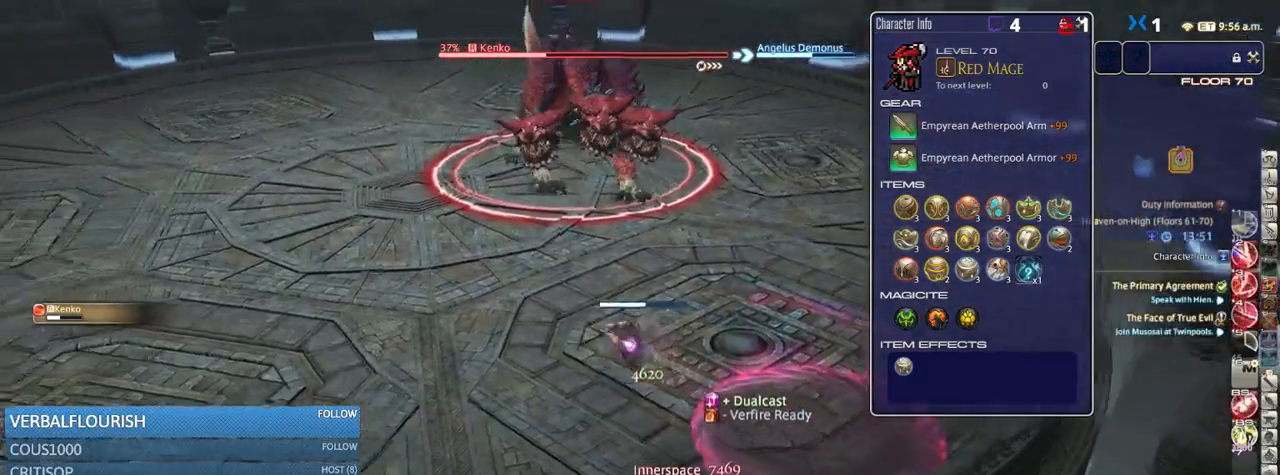
{"keys": ["a", "s"], "events": [[17, "2", "down"], [100, "2", "up"], [134, "alt_r", "up"], [217, "rbracket", "down"], [300, "s", "down"], [350, "rbracket", "up"]]}
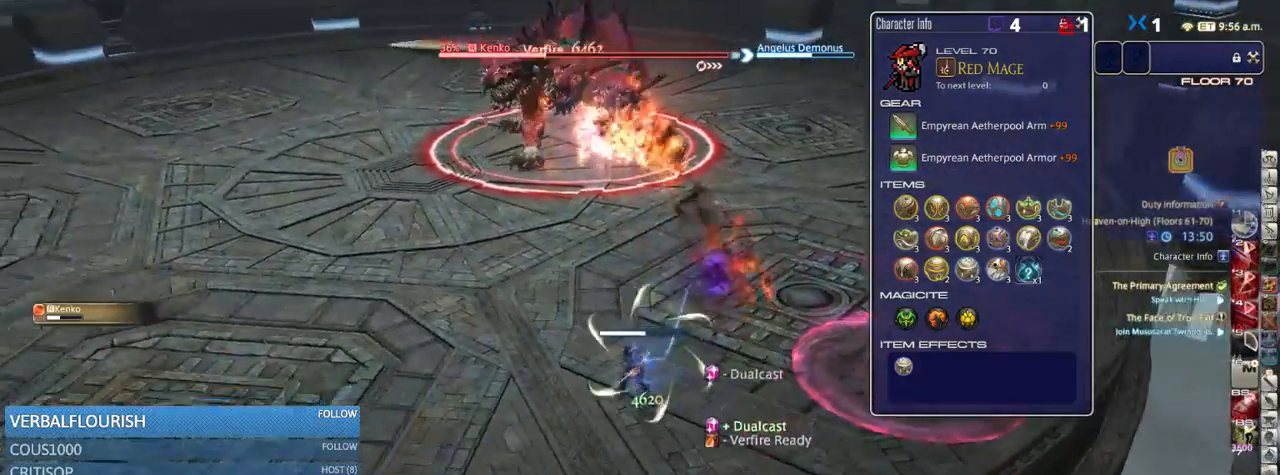
{"keys": [], "events": [[267, "a", "up"], [417, "s", "up"]]}
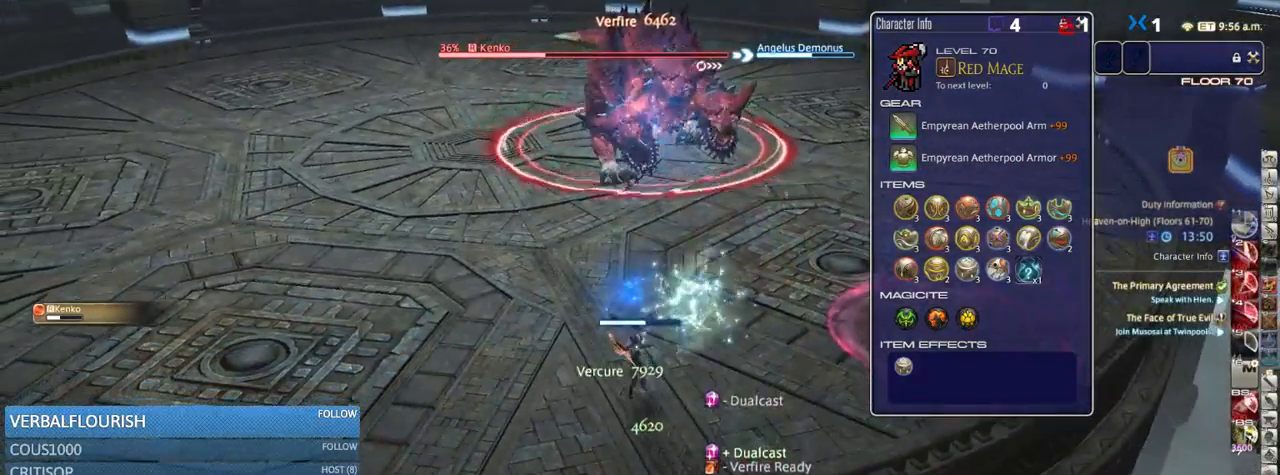
{"keys": ["d"], "events": [[67, "s", "down"], [134, "d", "down"], [217, "s", "up"], [367, "p", "down"], [500, "p", "up"]]}
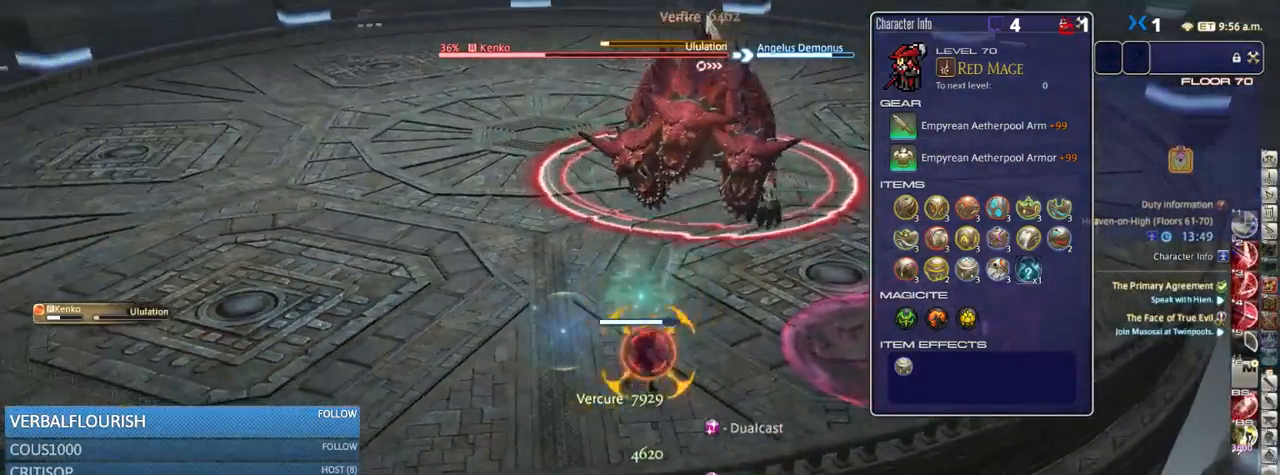
{"keys": ["alt_r"], "events": [[200, "d", "up"], [200, "w", "down"], [284, "w", "up"], [500, "alt_r", "down"]]}
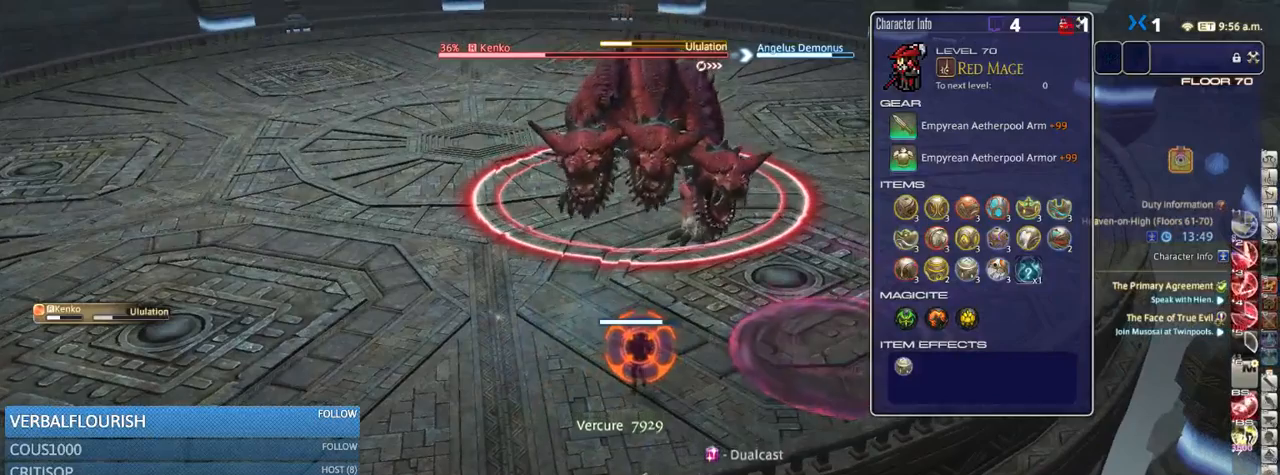
{"keys": ["alt_r"], "events": [[100, "1", "down"], [184, "1", "up"], [250, "1", "down"], [334, "1", "up"], [384, "1", "down"], [450, "1", "up"]]}
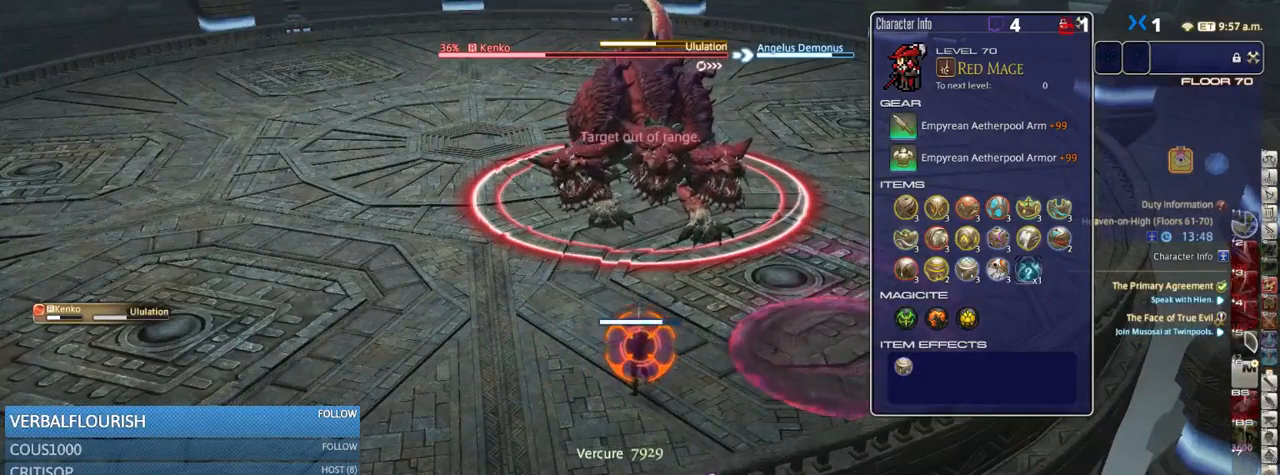
{"keys": ["1", "alt_r"], "events": [[34, "1", "down"], [84, "1", "up"], [150, "1", "down"], [234, "1", "up"], [300, "1", "down"], [367, "1", "up"], [450, "1", "down"]]}
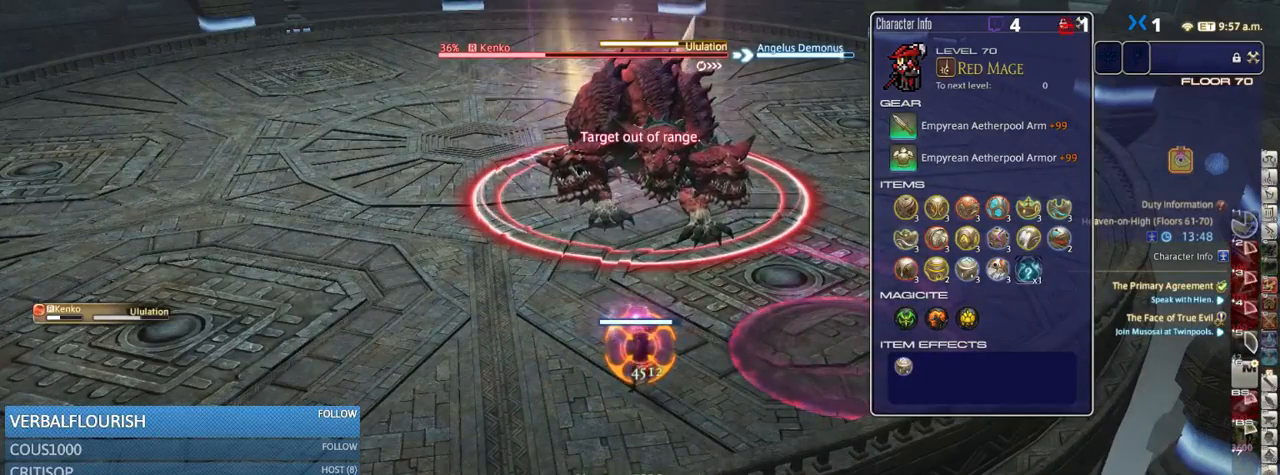
{"keys": [], "events": [[34, "1", "up"], [34, "alt_r", "up"]]}
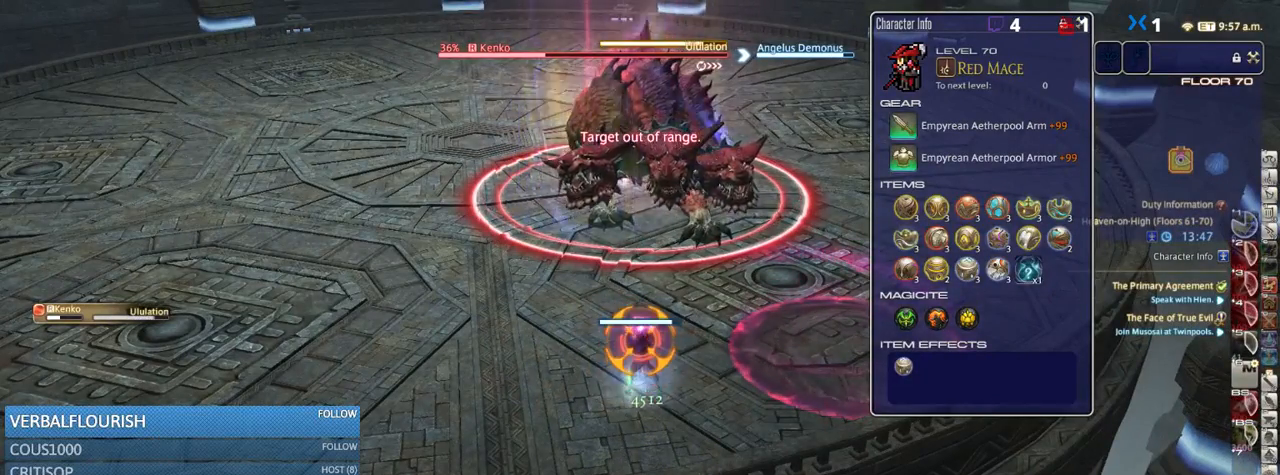
{"keys": [], "events": [[434, "p", "down"], [500, "p", "up"]]}
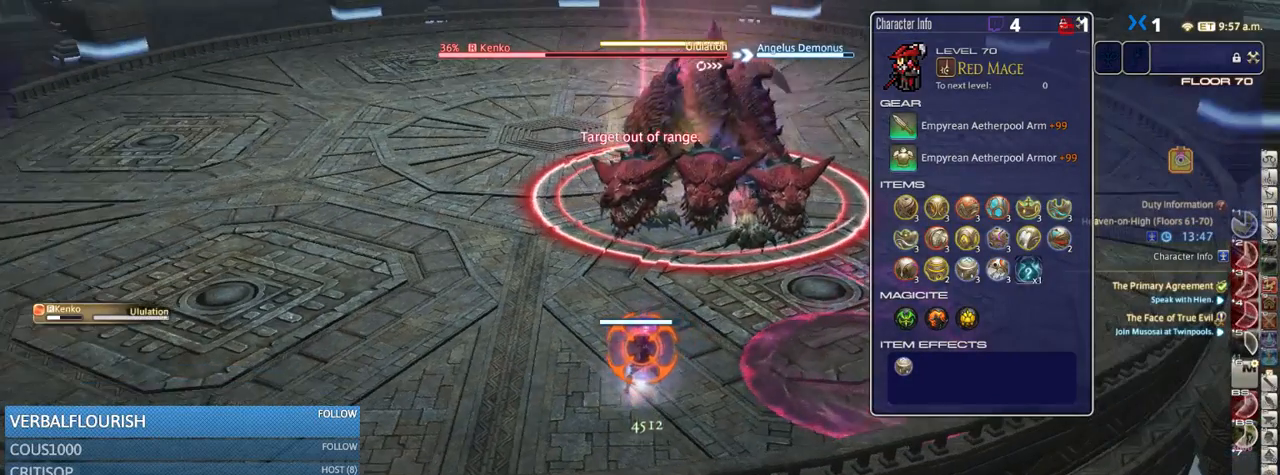
{"keys": [], "events": [[184, "d", "down"], [217, "w", "down"], [334, "d", "up"], [384, "w", "up"]]}
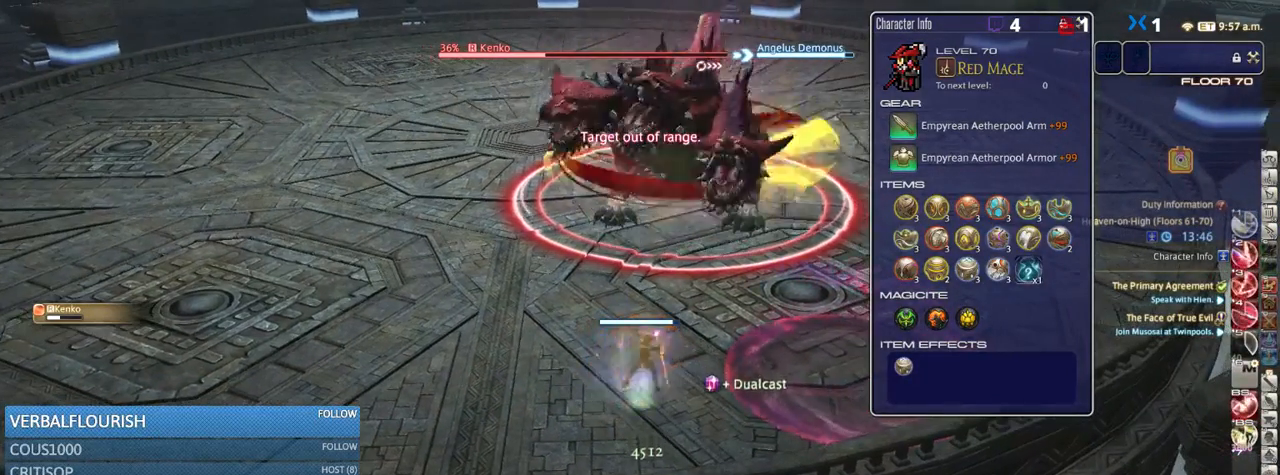
{"keys": [], "events": [[267, "1", "down"], [384, "1", "up"]]}
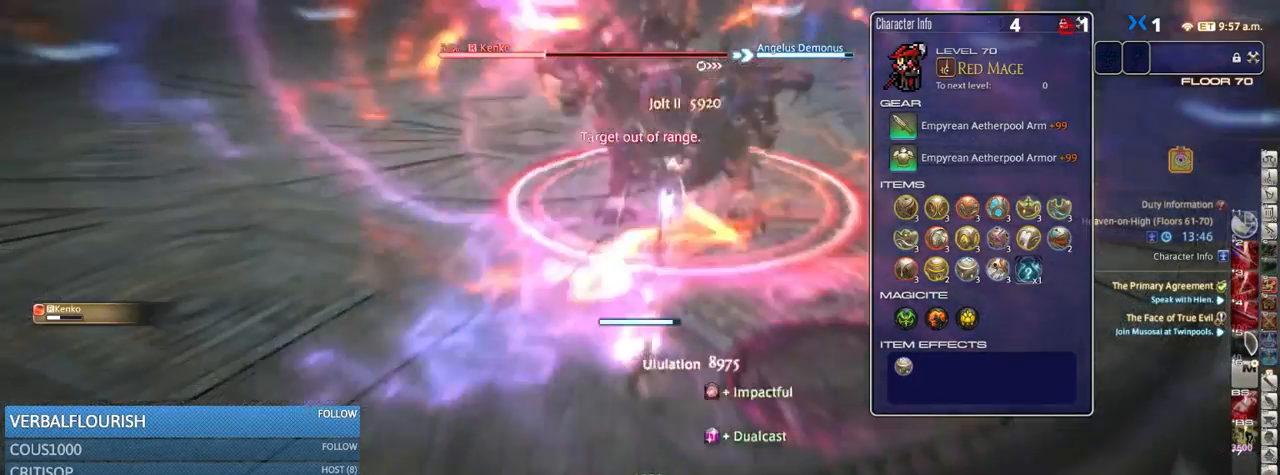
{"keys": [], "events": []}
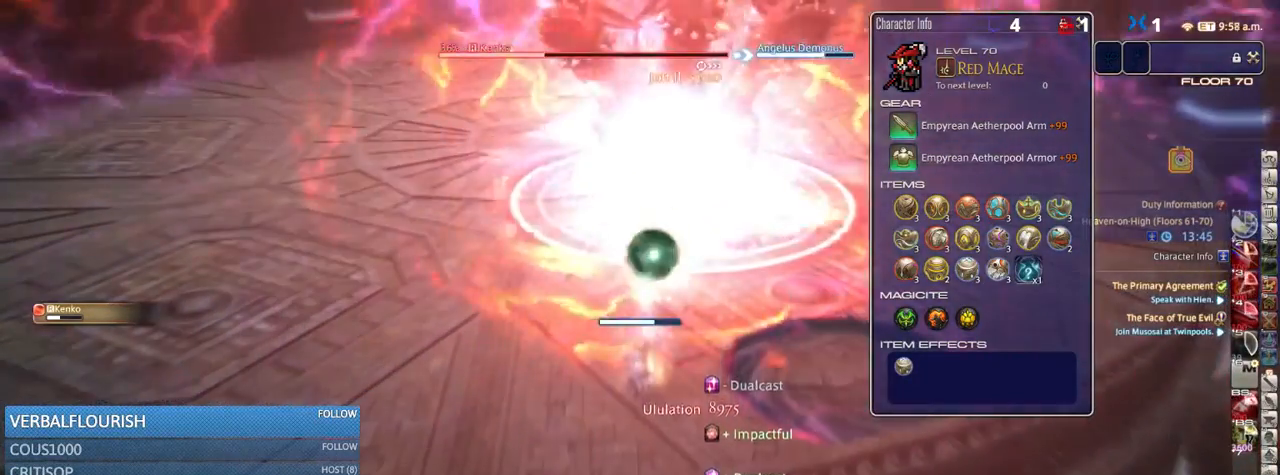
{"keys": [], "events": [[150, "5", "down"], [184, "5", "up"], [267, "5", "down"], [350, "5", "up"]]}
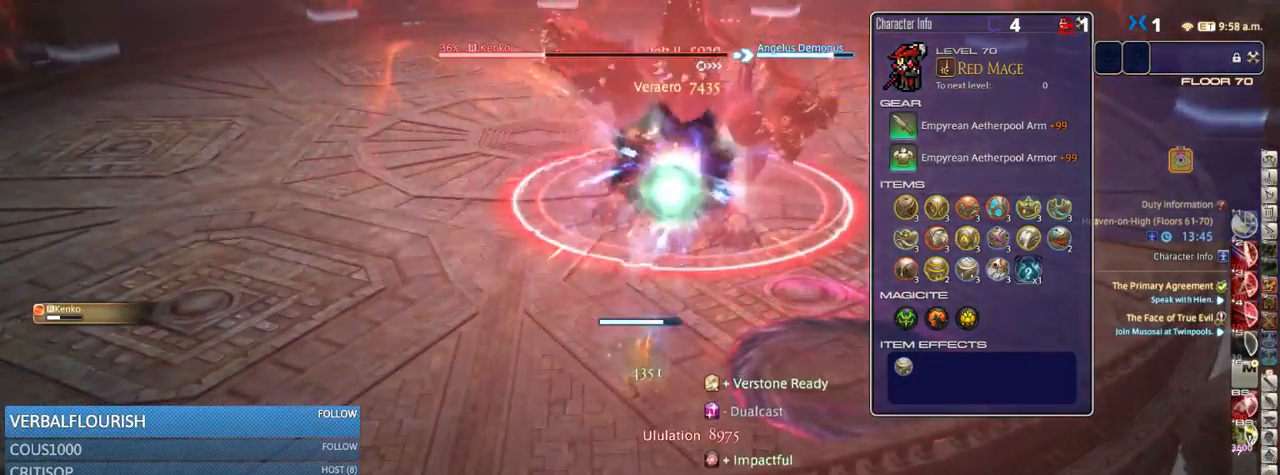
{"keys": ["s"], "events": [[484, "s", "down"]]}
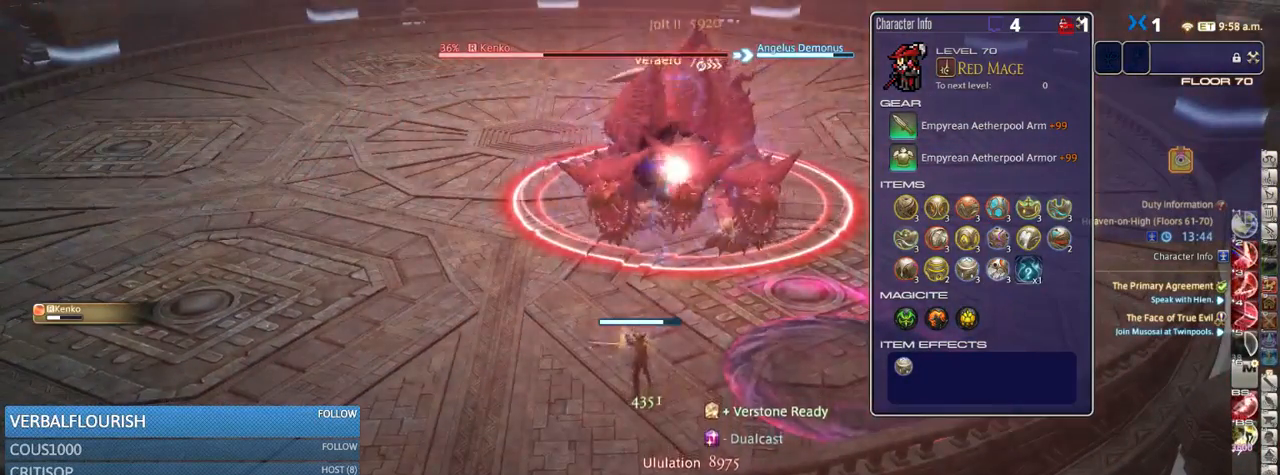
{"keys": [], "events": [[84, "d", "down"], [167, "s", "up"], [217, "d", "up"], [267, "4", "down"], [334, "4", "up"], [417, "4", "down"], [484, "4", "up"]]}
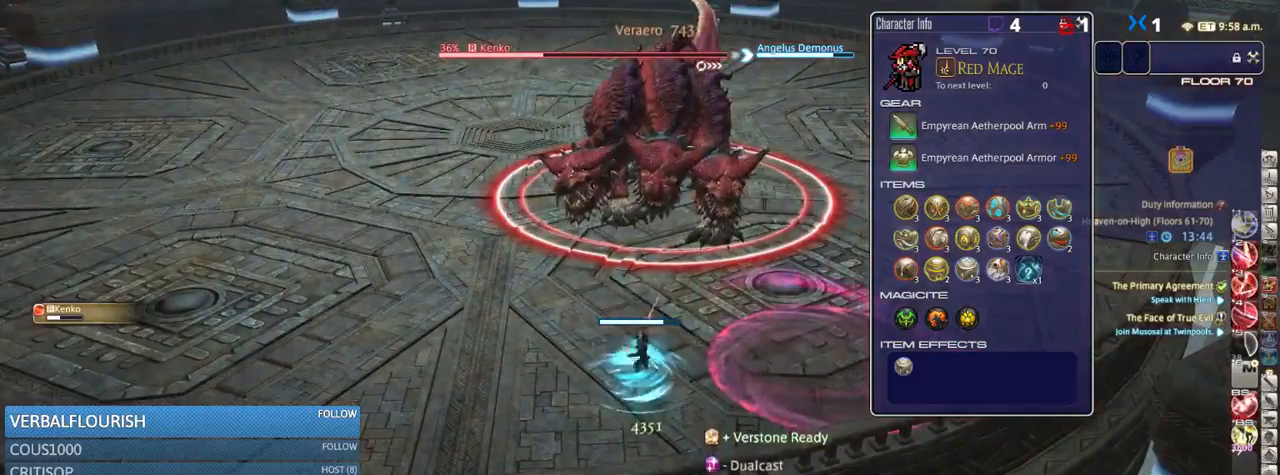
{"keys": ["5", "alt_r"], "events": [[234, "alt_r", "down"], [450, "5", "down"]]}
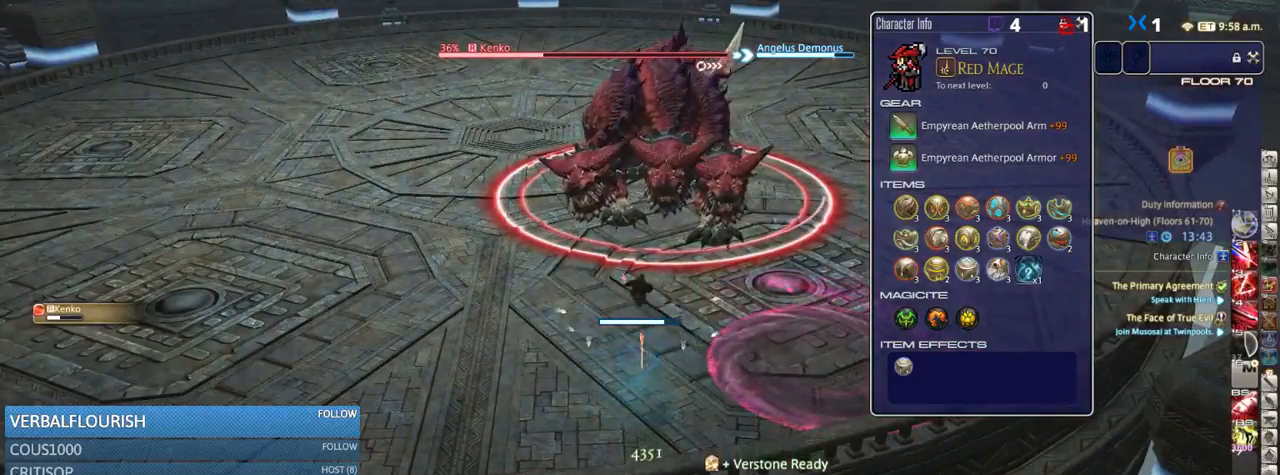
{"keys": [], "events": [[34, "5", "up"], [117, "5", "down"], [200, "5", "up"], [267, "5", "down"], [350, "5", "up"], [384, "alt_r", "up"]]}
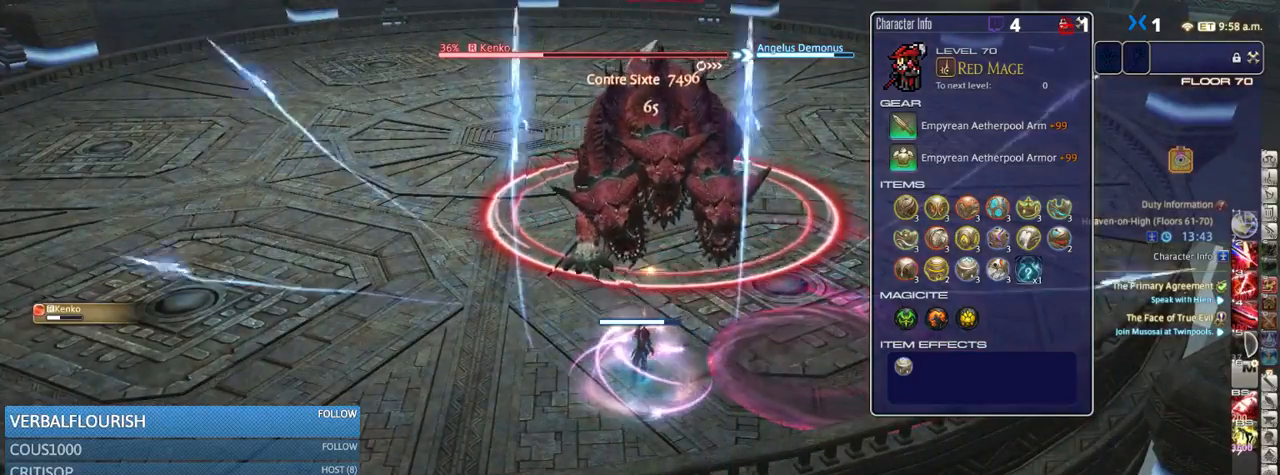
{"keys": ["3", "alt_r"], "events": [[34, "d", "down"], [100, "w", "down"], [150, "d", "up"], [217, "w", "up"], [400, "alt_r", "down"], [467, "3", "down"]]}
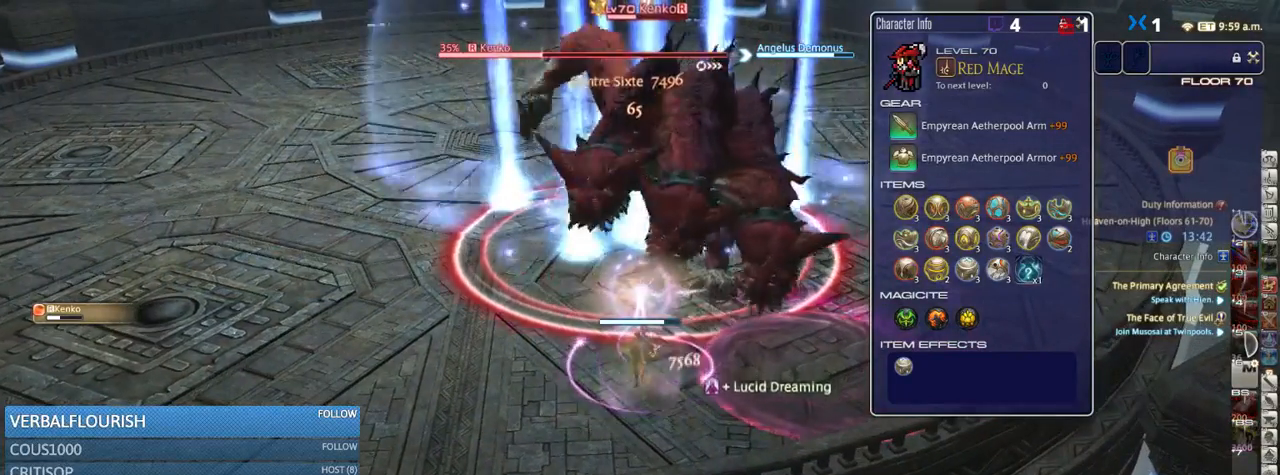
{"keys": [], "events": [[50, "3", "up"], [117, "3", "down"], [217, "3", "up"], [217, "alt_r", "up"], [334, "p", "down"], [417, "p", "up"]]}